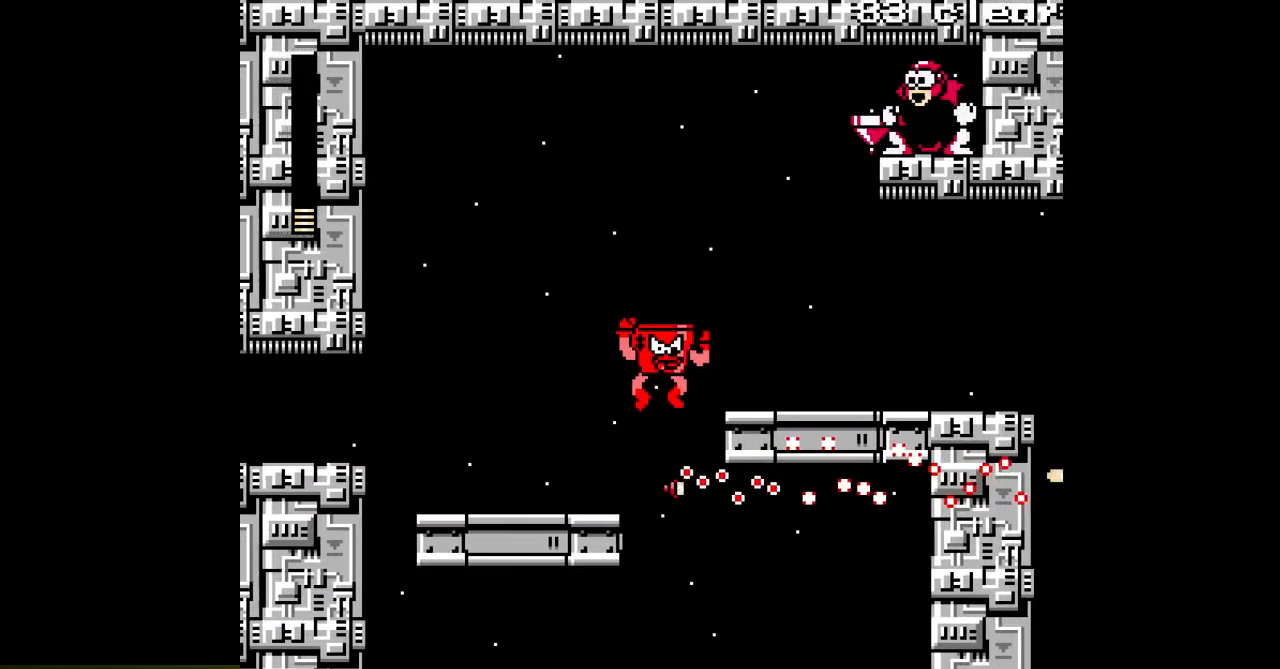
Gameplay with a controller; each line is a JSON object with the inputs held at the frame after it (dt_ms = milliseconds from this image to that frame). "events" lists button and stick changes between this image and that frame as [ms after this image, input, new state], when the widget could be followed in between. Not read: C L3 R3.
{"dt_ms": 500, "buttons": ["A"], "events": [[50, "DPAD_RIGHT", "up"], [83, "B", "up"], [83, "DPAD_LEFT", "down"], [500, "DPAD_LEFT", "up"]]}
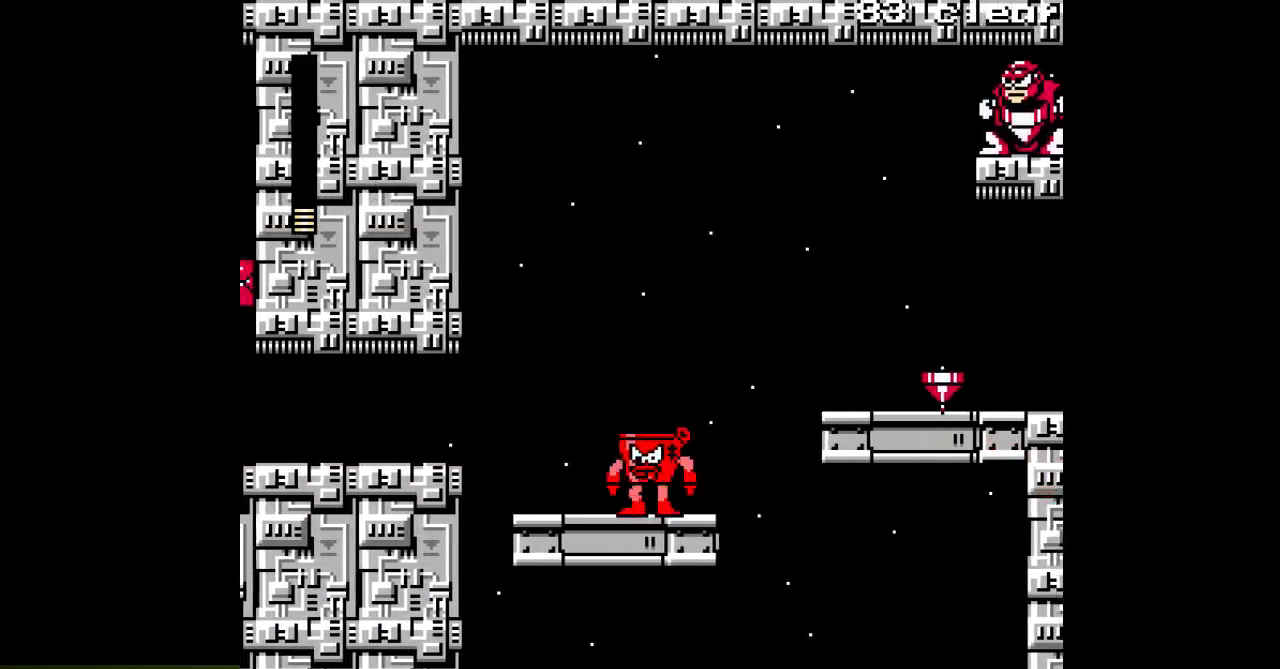
{"dt_ms": 500, "buttons": ["A"], "events": [[50, "B", "down"], [50, "DPAD_RIGHT", "down"], [100, "B", "up"], [117, "A", "up"], [167, "DPAD_RIGHT", "up"], [183, "A", "down"], [317, "A", "up"], [400, "B", "down"], [450, "A", "down"], [483, "B", "up"]]}
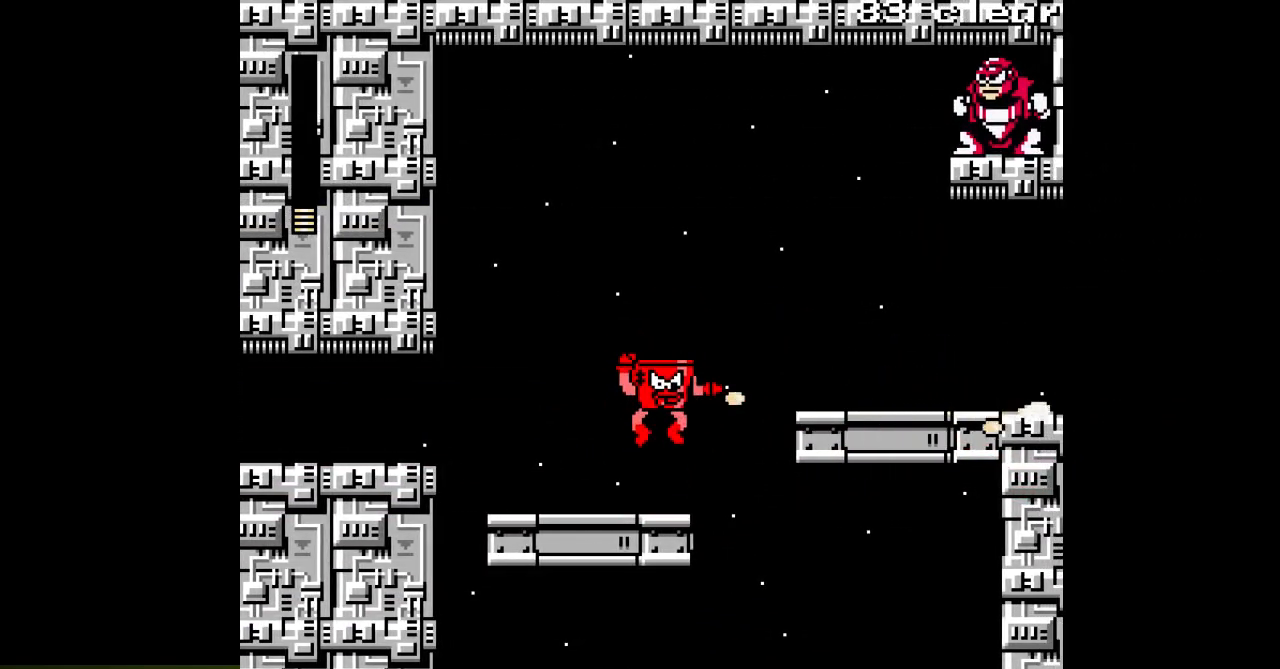
{"dt_ms": 500, "buttons": ["A"], "events": [[33, "A", "up"], [83, "A", "down"], [183, "A", "up"], [267, "DPAD_RIGHT", "down"], [283, "A", "down"], [350, "DPAD_RIGHT", "up"], [367, "A", "up"], [450, "A", "down"]]}
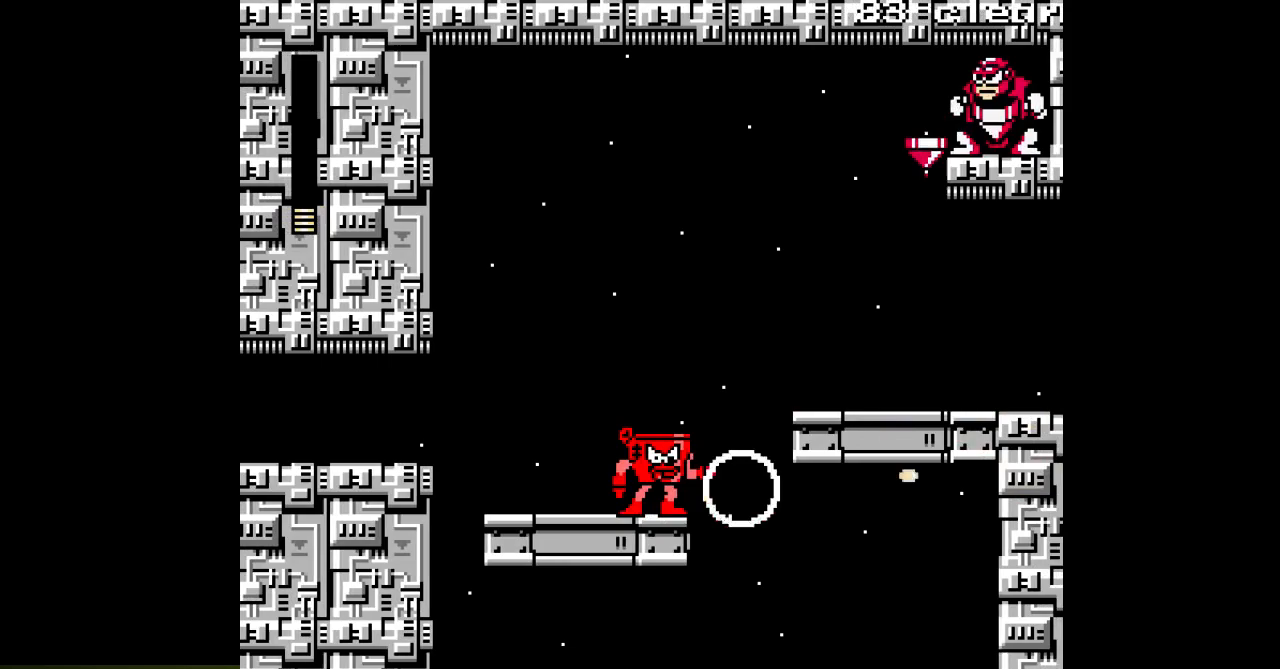
{"dt_ms": 500, "buttons": ["A"], "events": [[33, "A", "up"], [117, "A", "down"], [183, "A", "up"], [283, "DPAD_RIGHT", "down"], [300, "B", "down"], [350, "A", "down"], [383, "DPAD_RIGHT", "up"], [400, "B", "up"], [433, "A", "up"], [500, "A", "down"]]}
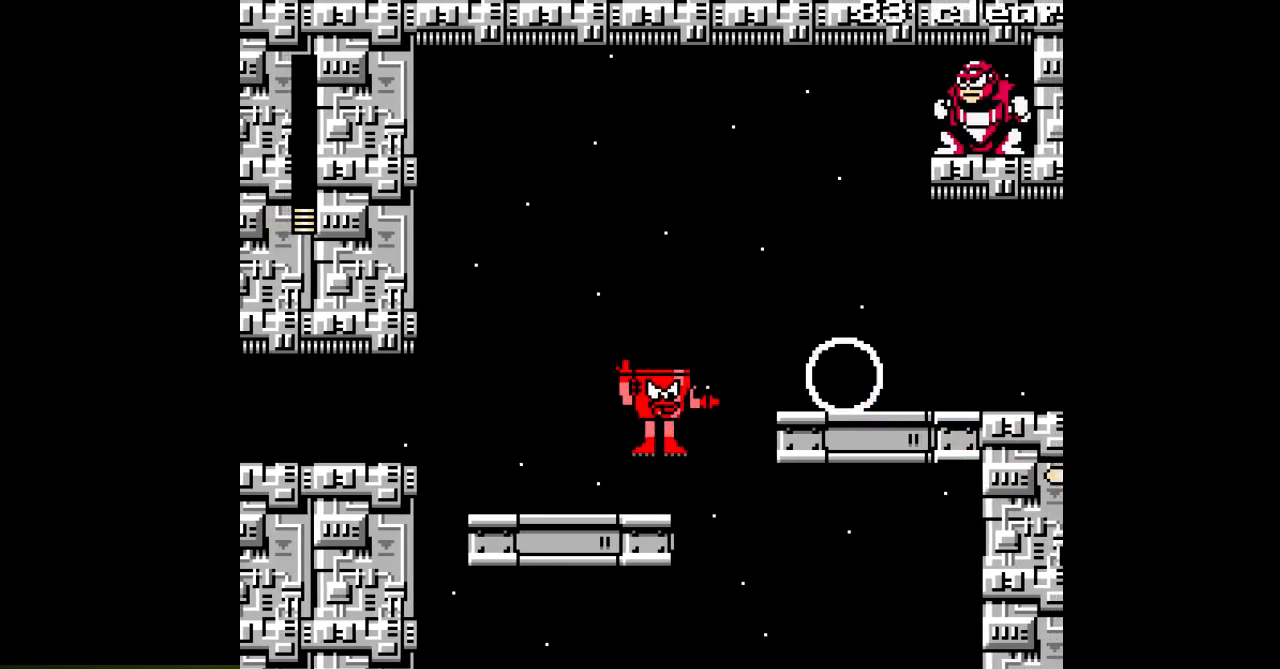
{"dt_ms": 500, "buttons": [], "events": [[300, "A", "up"], [383, "A", "down"], [467, "A", "up"]]}
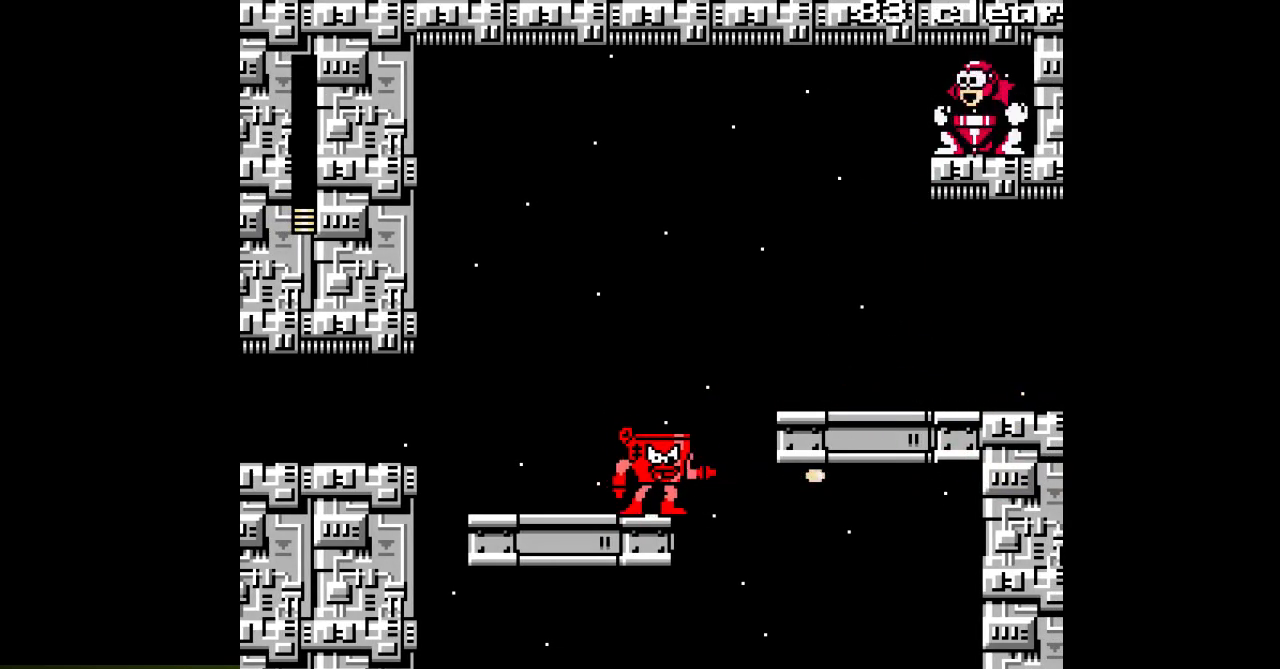
{"dt_ms": 500, "buttons": [], "events": [[67, "A", "down"], [133, "A", "up"], [233, "A", "down"], [300, "A", "up"], [400, "A", "down"], [467, "A", "up"]]}
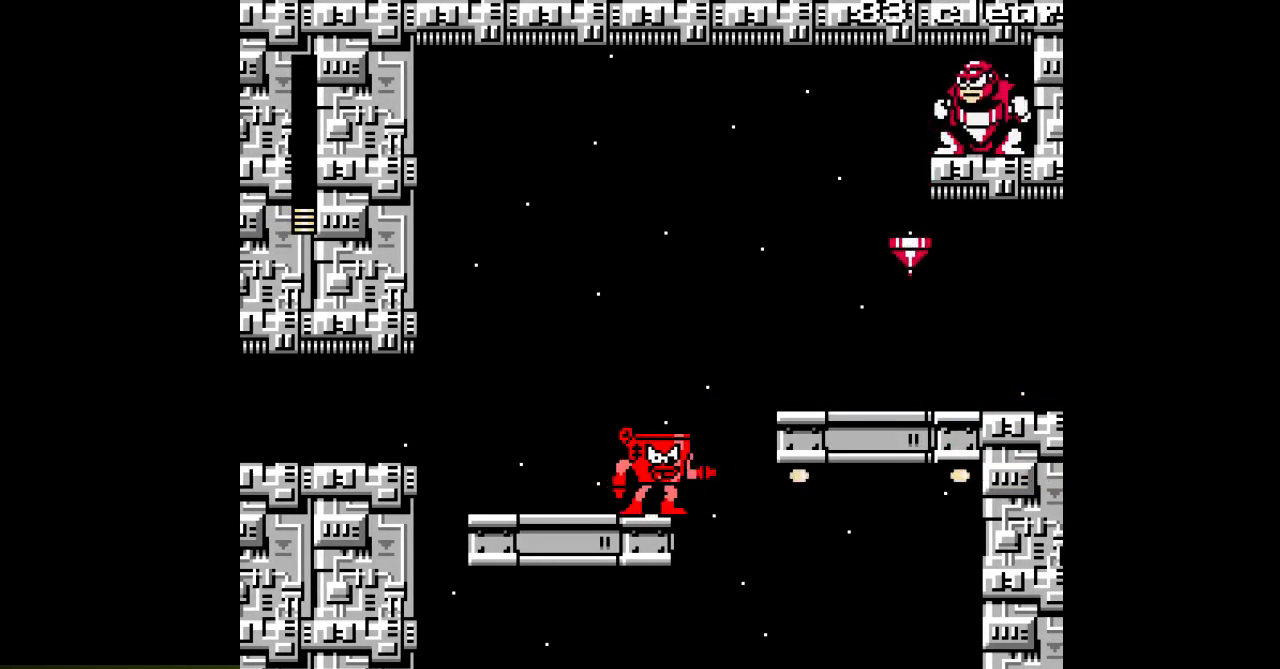
{"dt_ms": 500, "buttons": [], "events": [[83, "A", "down"], [200, "A", "up"], [350, "A", "down"], [400, "A", "up"]]}
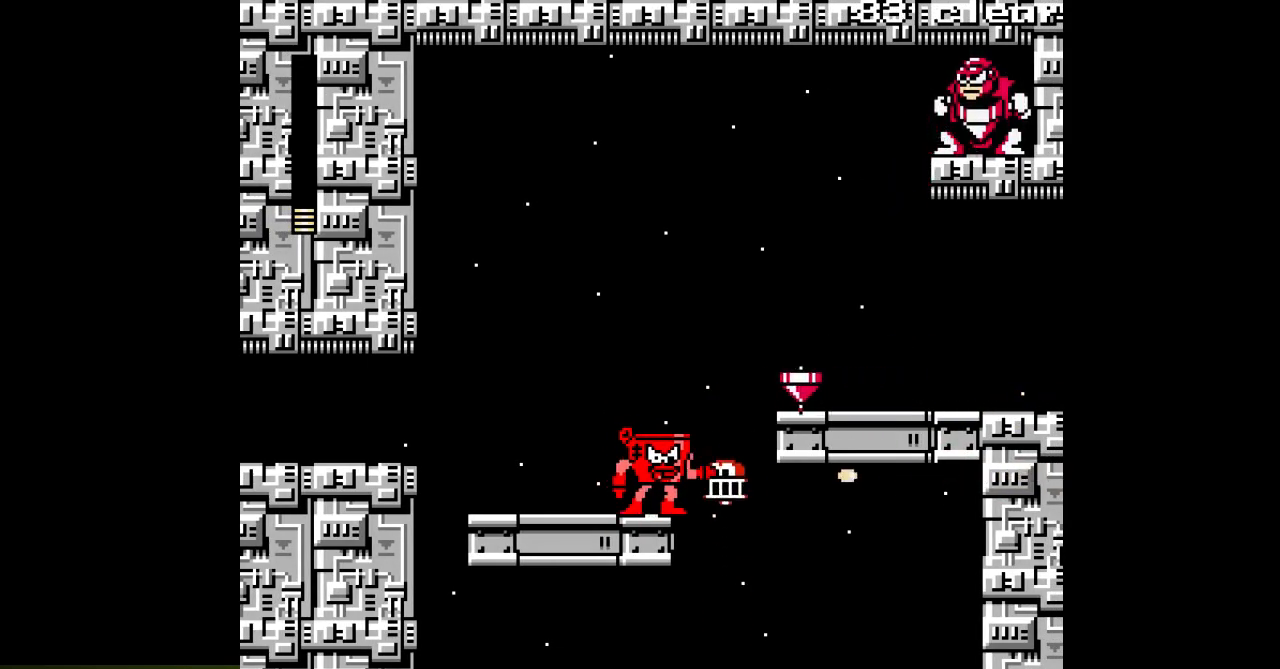
{"dt_ms": 500, "buttons": ["A", "B", "DPAD_RIGHT"], "events": [[33, "A", "down"], [417, "DPAD_RIGHT", "down"], [467, "B", "down"]]}
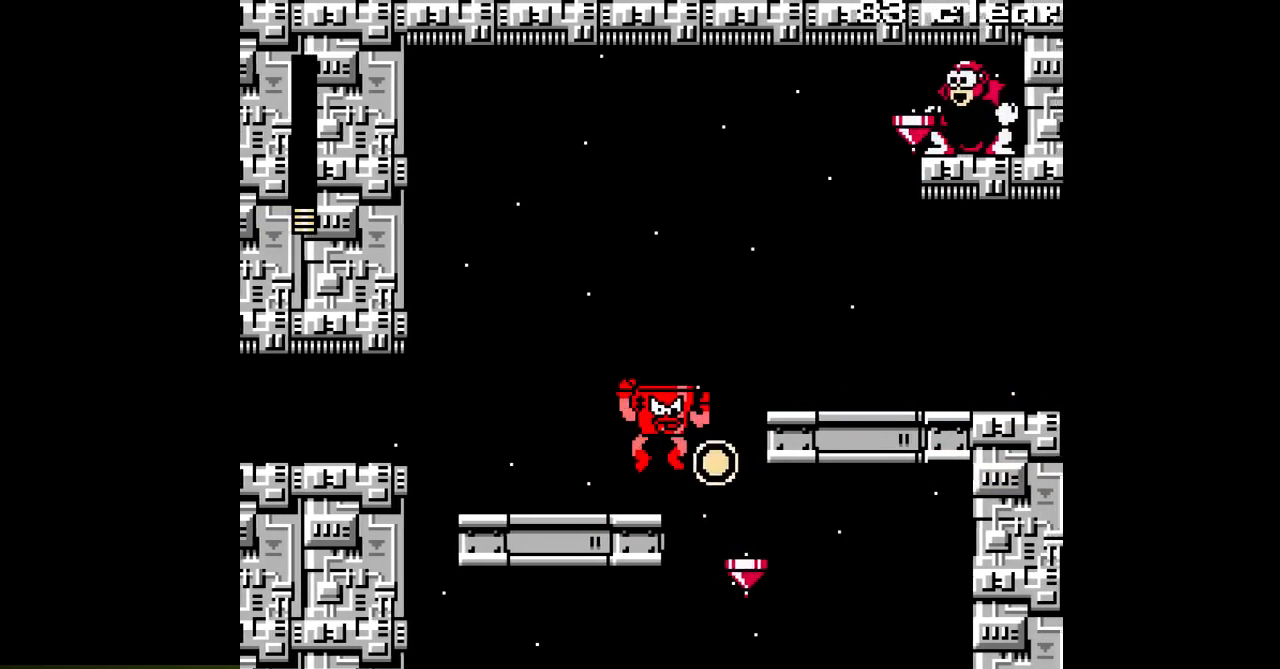
{"dt_ms": 500, "buttons": ["A", "DPAD_RIGHT"], "events": [[417, "B", "up"]]}
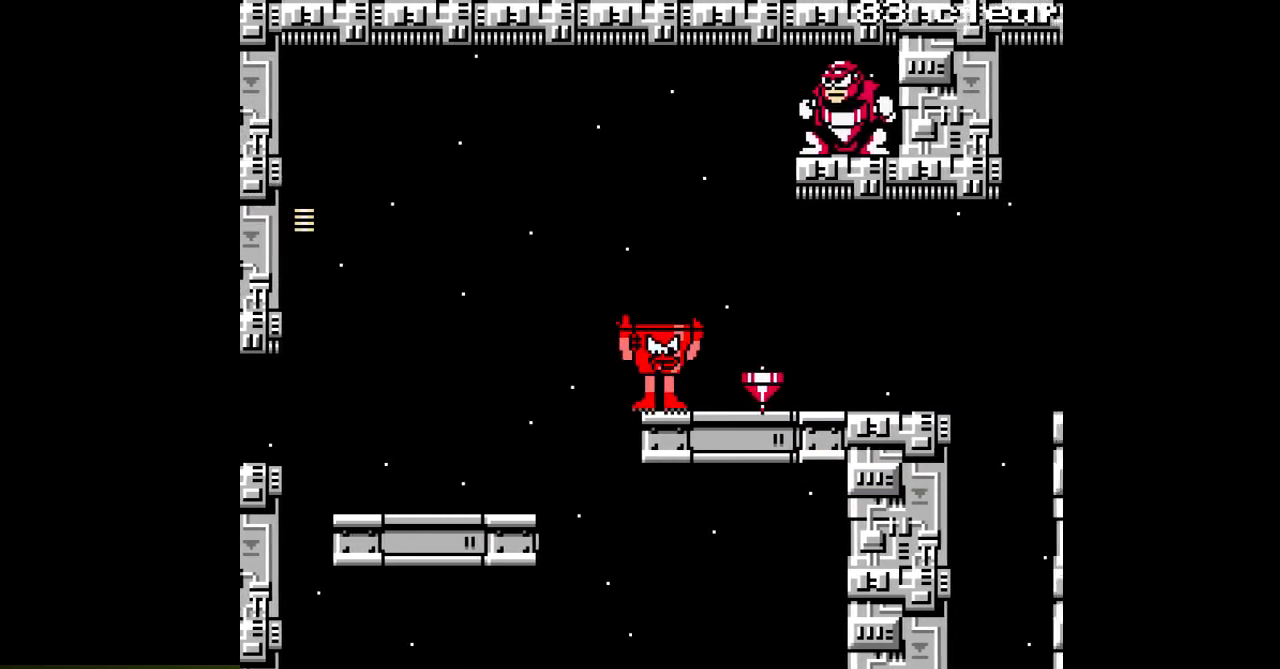
{"dt_ms": 500, "buttons": ["A", "DPAD_RIGHT"], "events": [[100, "DPAD_RIGHT", "up"], [117, "B", "down"], [183, "DPAD_RIGHT", "down"], [267, "B", "up"]]}
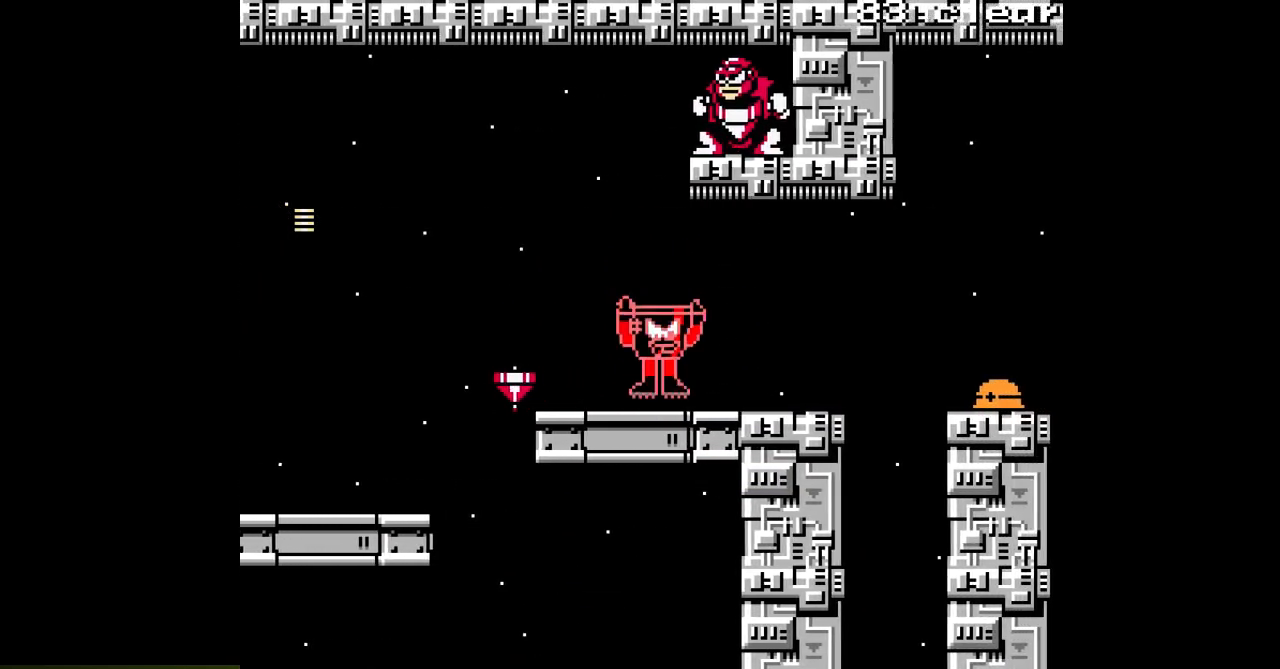
{"dt_ms": 500, "buttons": ["A", "DPAD_RIGHT"], "events": [[383, "A", "up"], [467, "A", "down"]]}
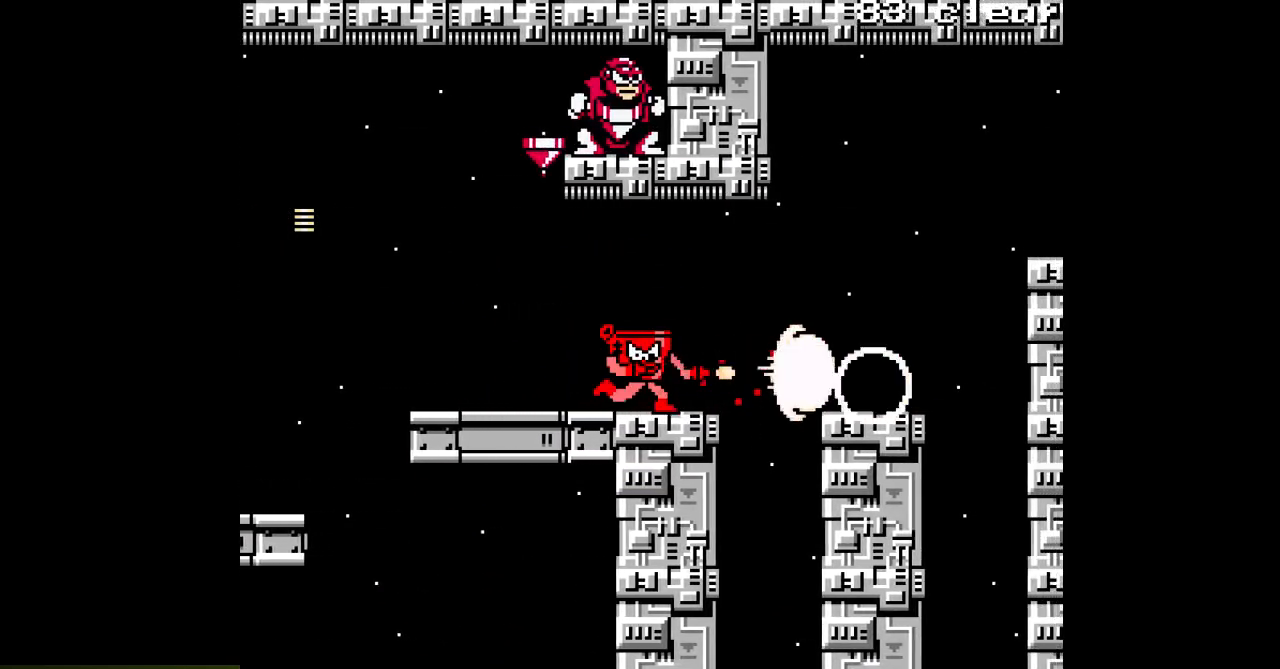
{"dt_ms": 500, "buttons": ["A", "DPAD_LEFT"], "events": [[67, "A", "up"], [133, "A", "down"], [200, "DPAD_RIGHT", "up"], [233, "A", "up"], [300, "A", "down"], [433, "DPAD_LEFT", "down"]]}
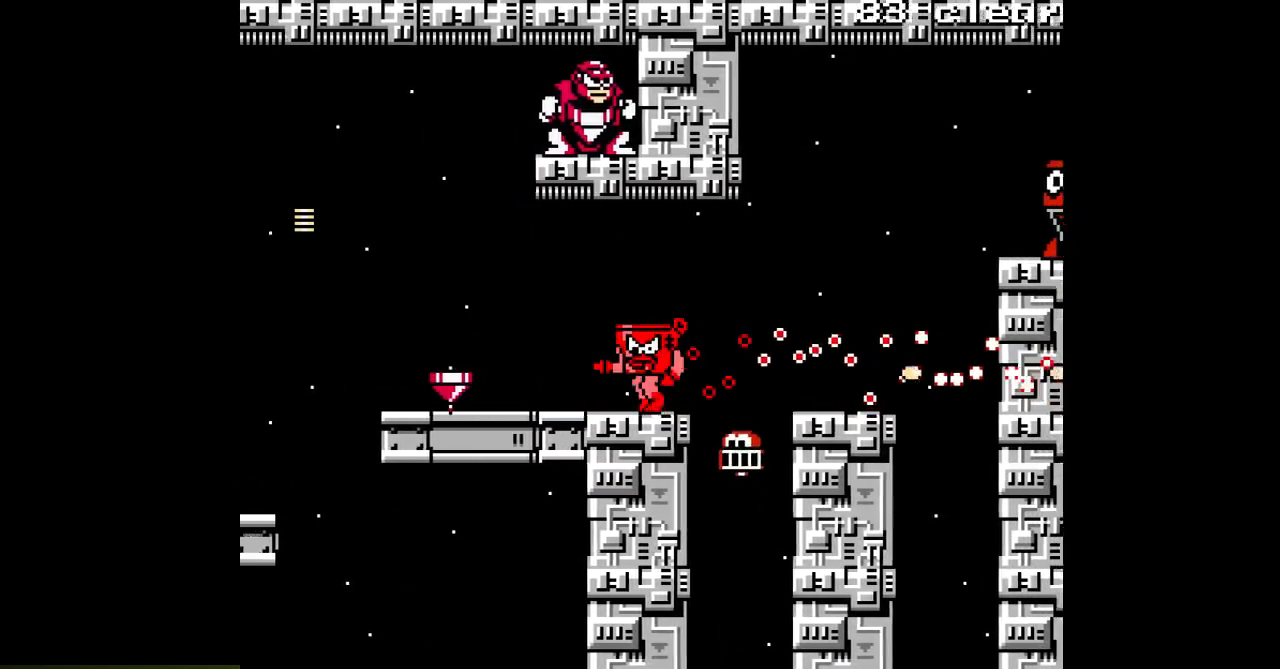
{"dt_ms": 500, "buttons": [], "events": [[167, "DPAD_LEFT", "up"], [200, "DPAD_RIGHT", "down"], [233, "A", "up"], [333, "A", "down"], [333, "DPAD_RIGHT", "up"], [450, "A", "up"]]}
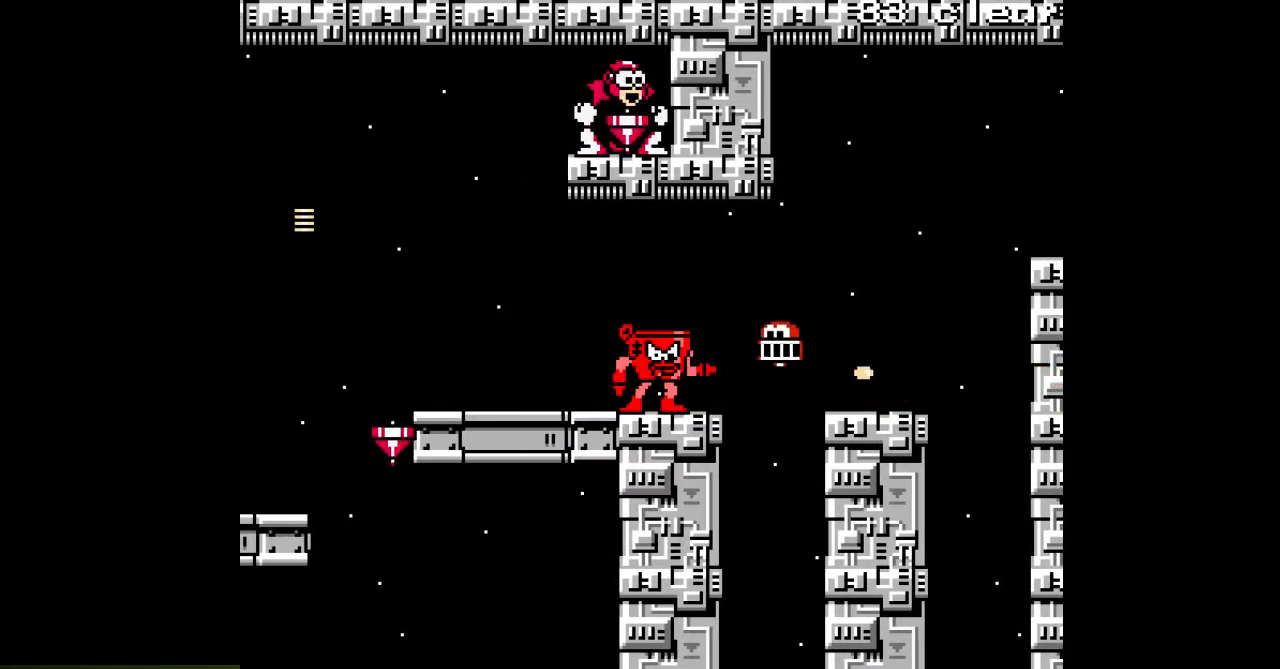
{"dt_ms": 500, "buttons": ["A"], "events": [[33, "A", "down"], [117, "A", "up"], [183, "A", "down"], [300, "DPAD_RIGHT", "down"], [483, "DPAD_RIGHT", "up"]]}
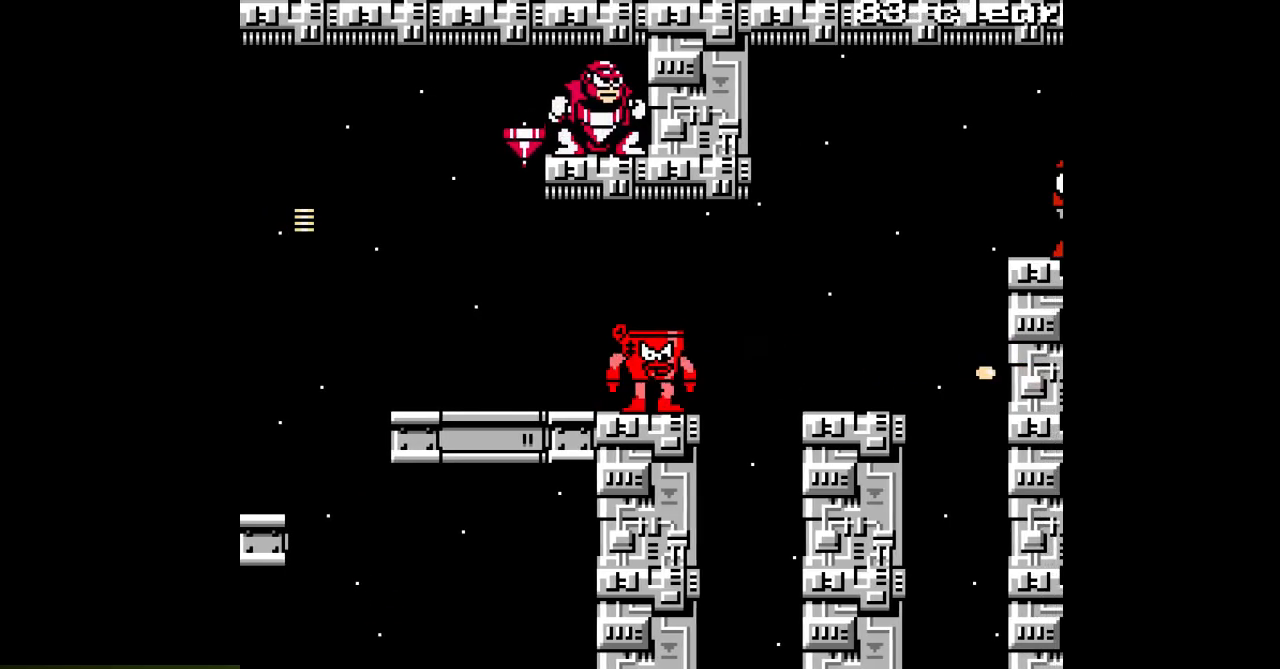
{"dt_ms": 500, "buttons": ["A"], "events": [[367, "DPAD_RIGHT", "down"], [467, "DPAD_RIGHT", "up"]]}
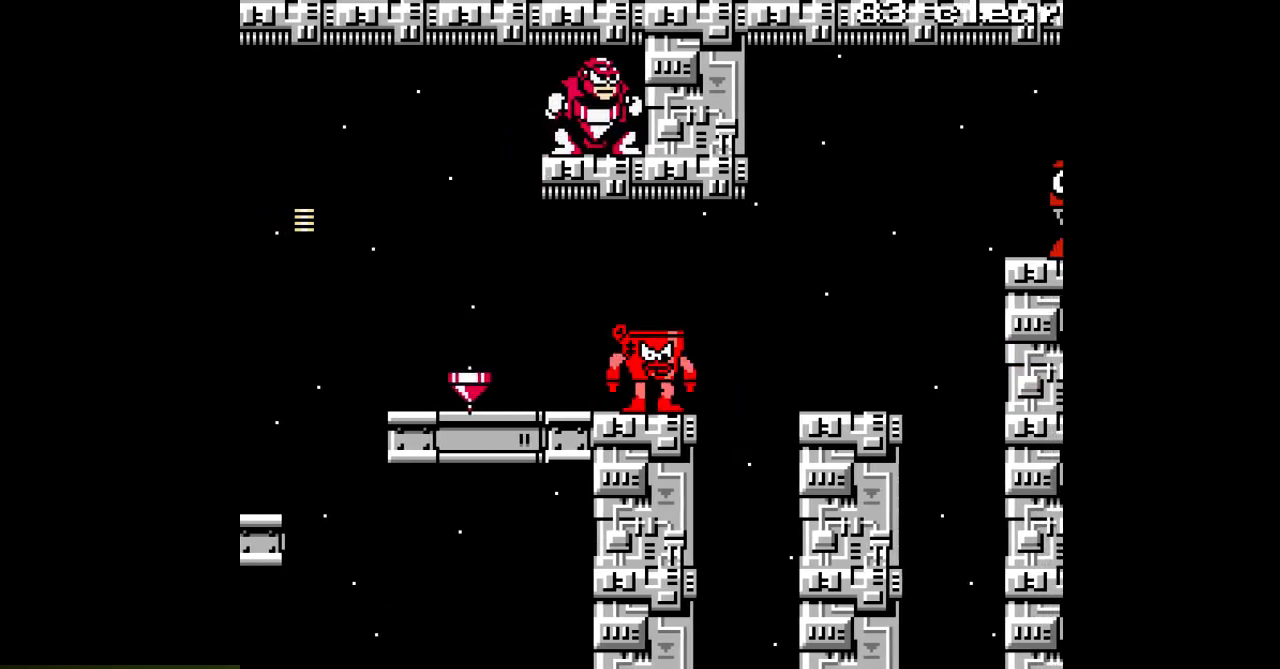
{"dt_ms": 1000, "buttons": ["A", "DPAD_RIGHT"]}
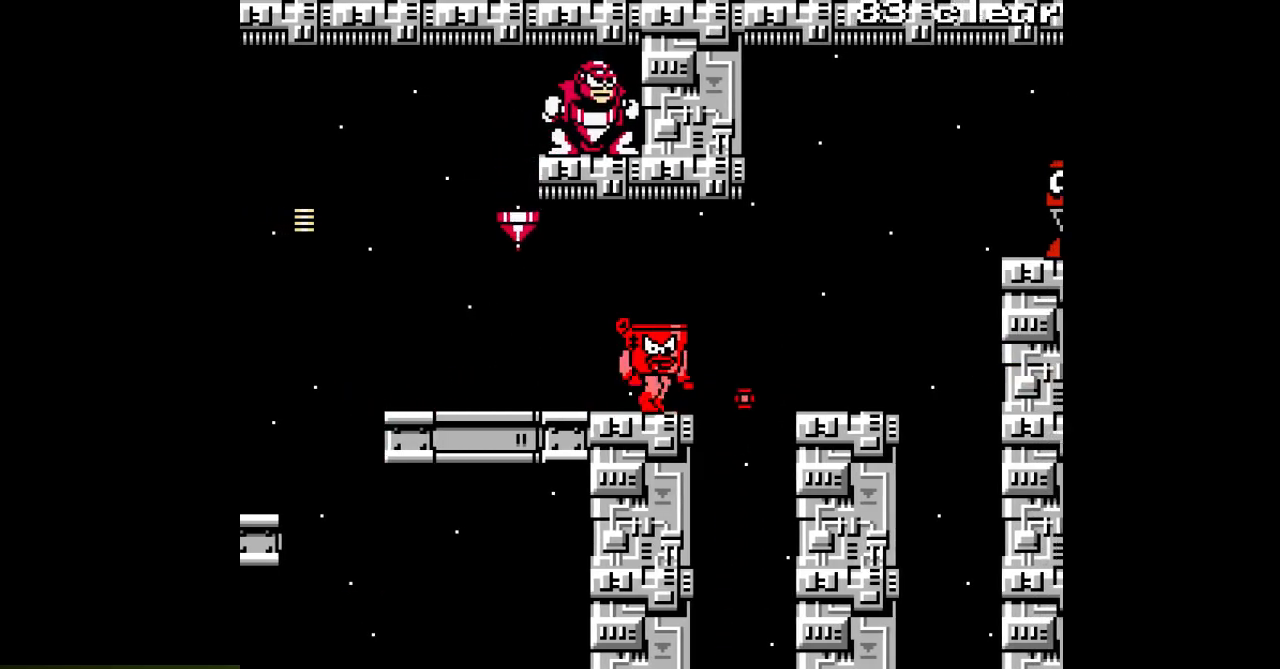
{"dt_ms": 500, "buttons": ["A", "B", "DPAD_RIGHT"], "events": [[150, "B", "down"]]}
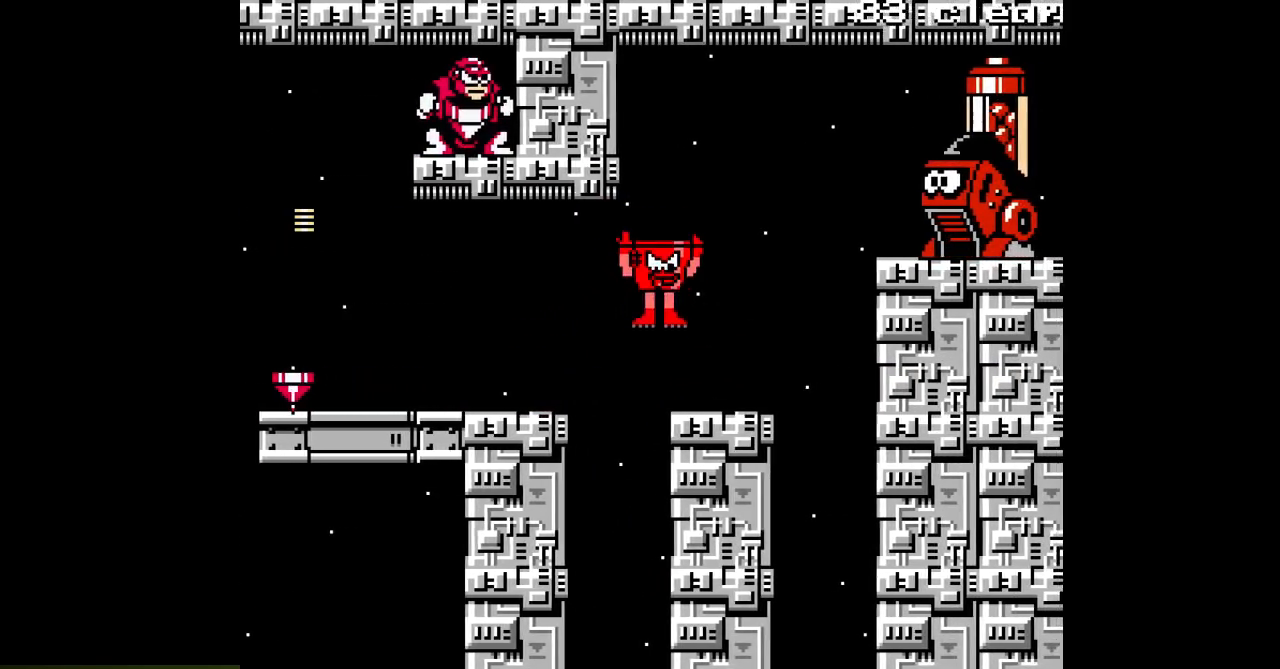
{"dt_ms": 500, "buttons": [], "events": [[67, "B", "up"], [100, "A", "up"], [267, "SELECT", "down"], [400, "SELECT", "up"], [417, "DPAD_RIGHT", "up"]]}
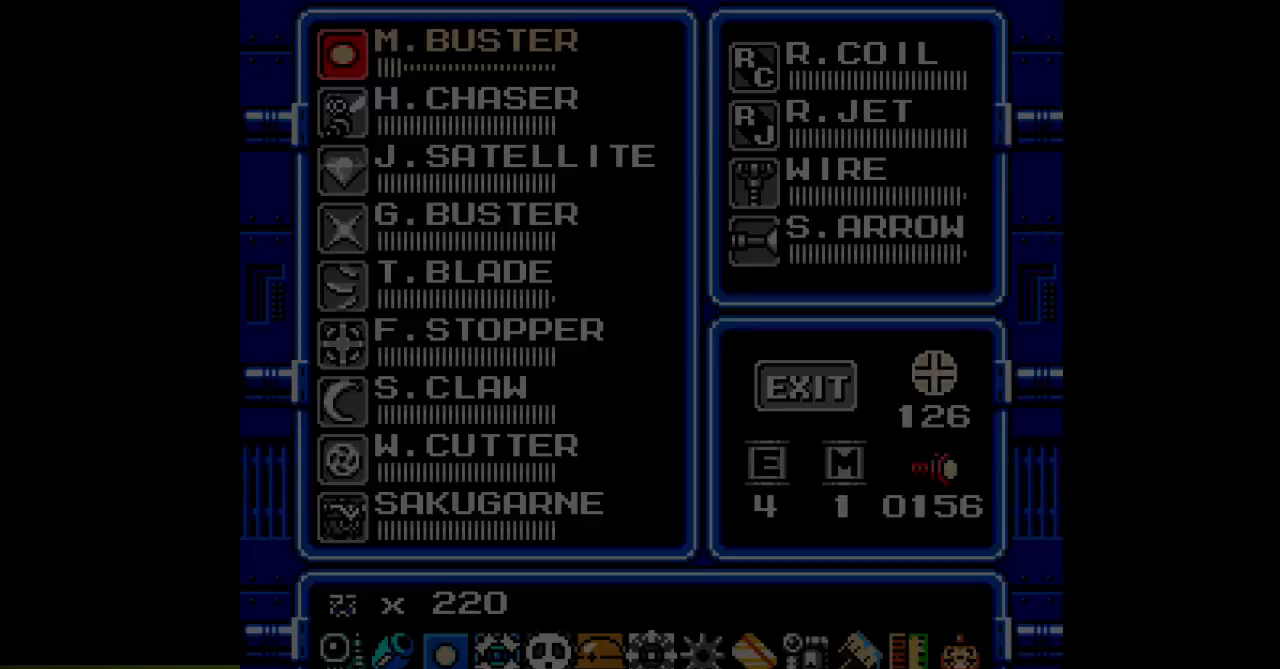
{"dt_ms": 1000, "buttons": []}
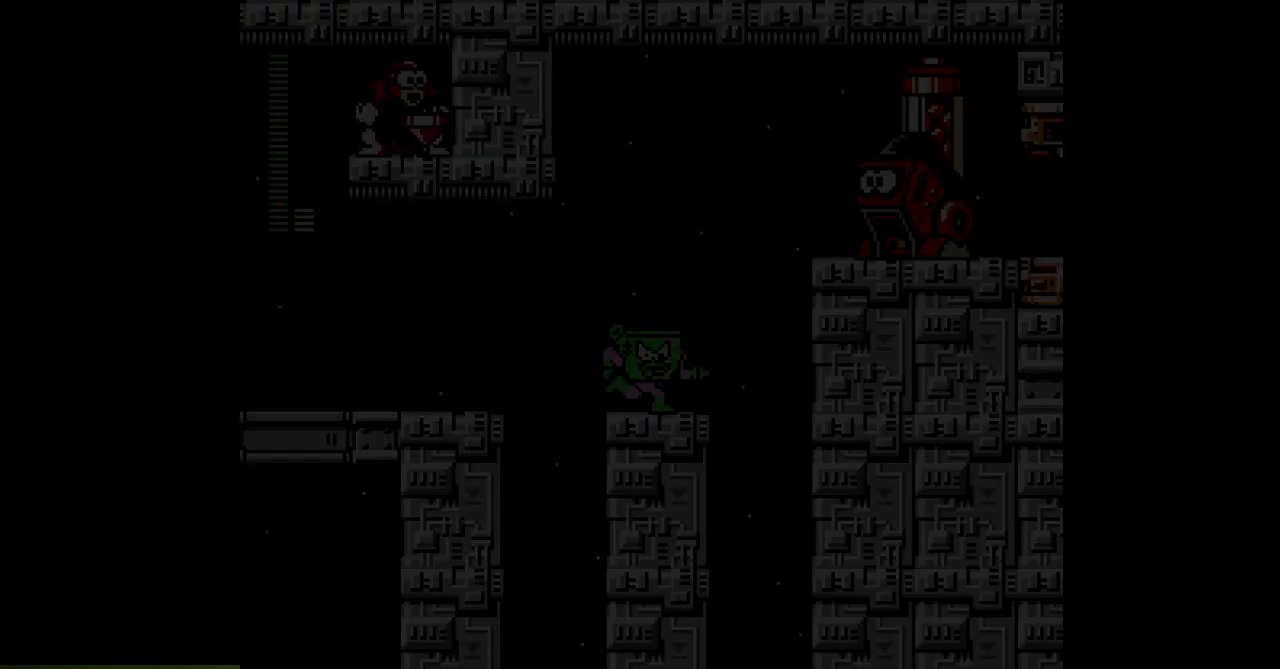
{"dt_ms": 500, "buttons": ["A", "B"], "events": [[167, "B", "down"], [217, "DPAD_RIGHT", "down"], [283, "A", "down"], [317, "DPAD_RIGHT", "up"], [350, "A", "up"], [450, "A", "down"]]}
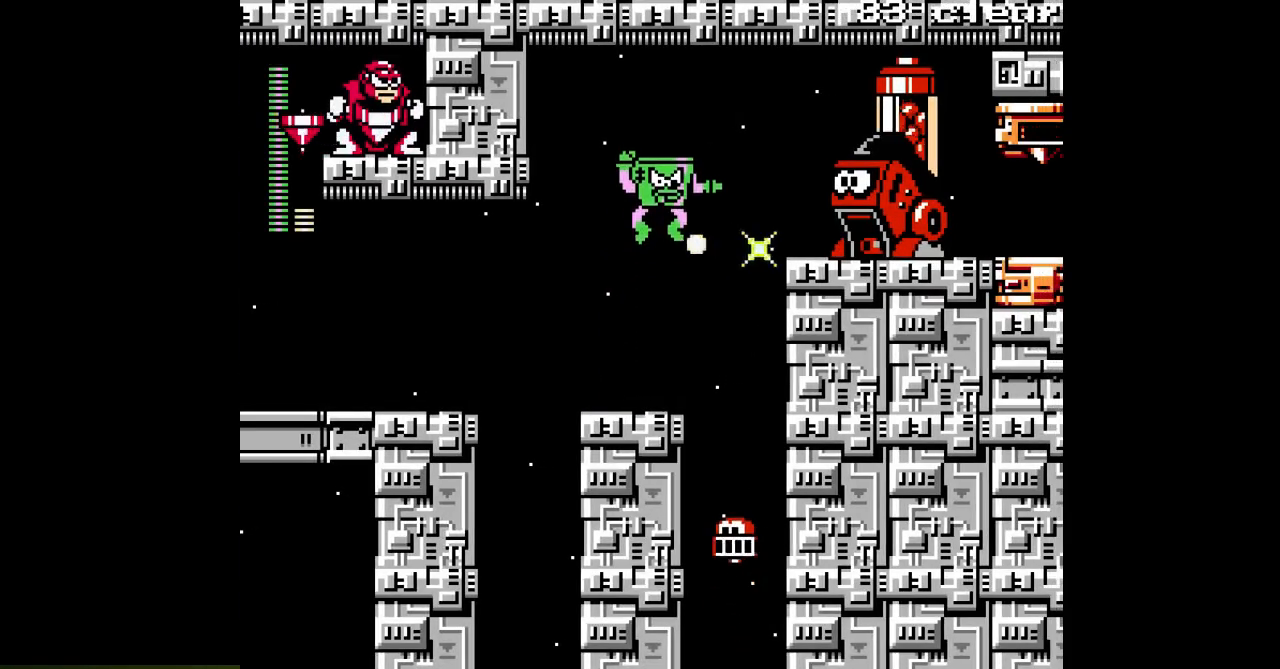
{"dt_ms": 500, "buttons": [], "events": [[17, "A", "up"], [17, "B", "up"], [83, "A", "down"], [133, "A", "up"], [200, "A", "down"], [300, "A", "up"]]}
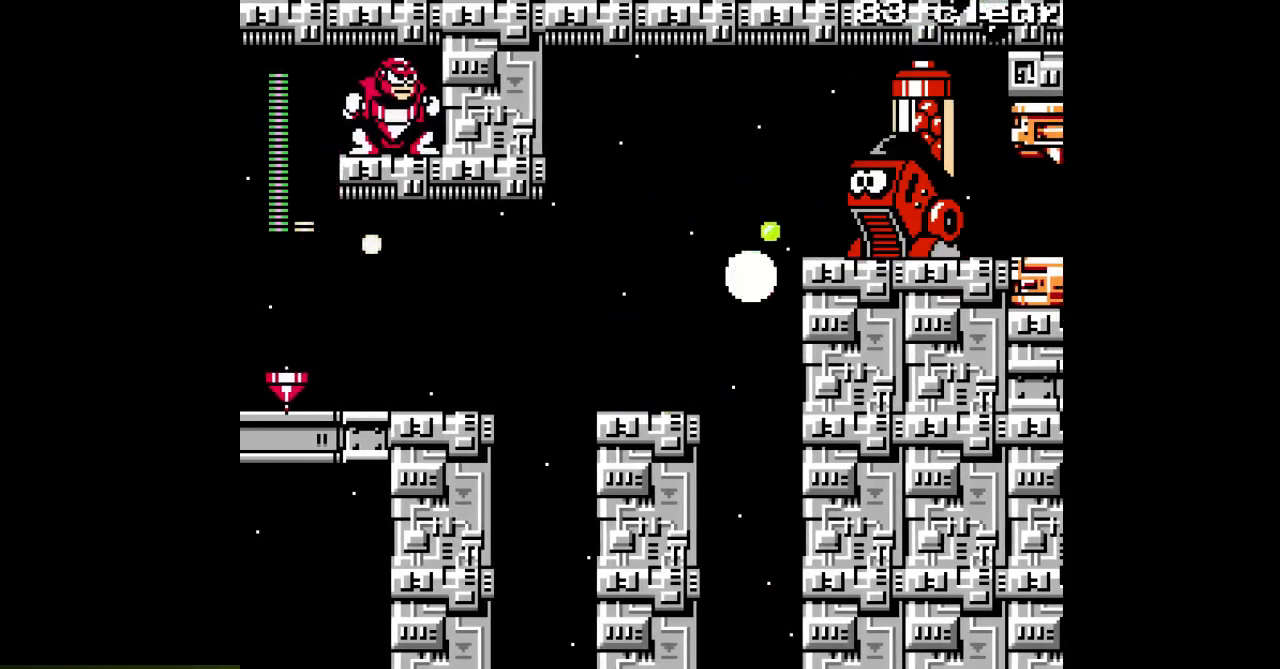
{"dt_ms": 500, "buttons": ["A"], "events": [[50, "B", "down"], [183, "A", "down"], [283, "A", "up"], [350, "A", "down"], [433, "A", "up"], [433, "B", "up"], [500, "A", "down"]]}
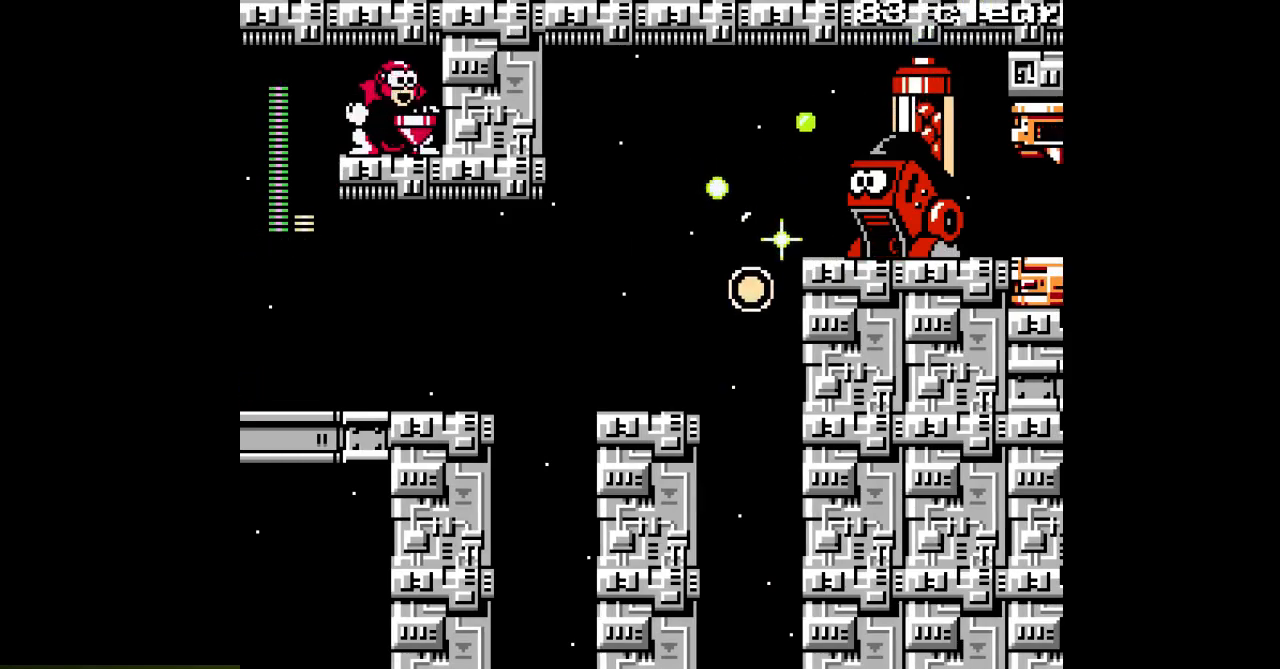
{"dt_ms": 500, "buttons": [], "events": [[50, "A", "up"], [117, "A", "down"], [200, "A", "up"], [267, "A", "down"], [400, "A", "up"]]}
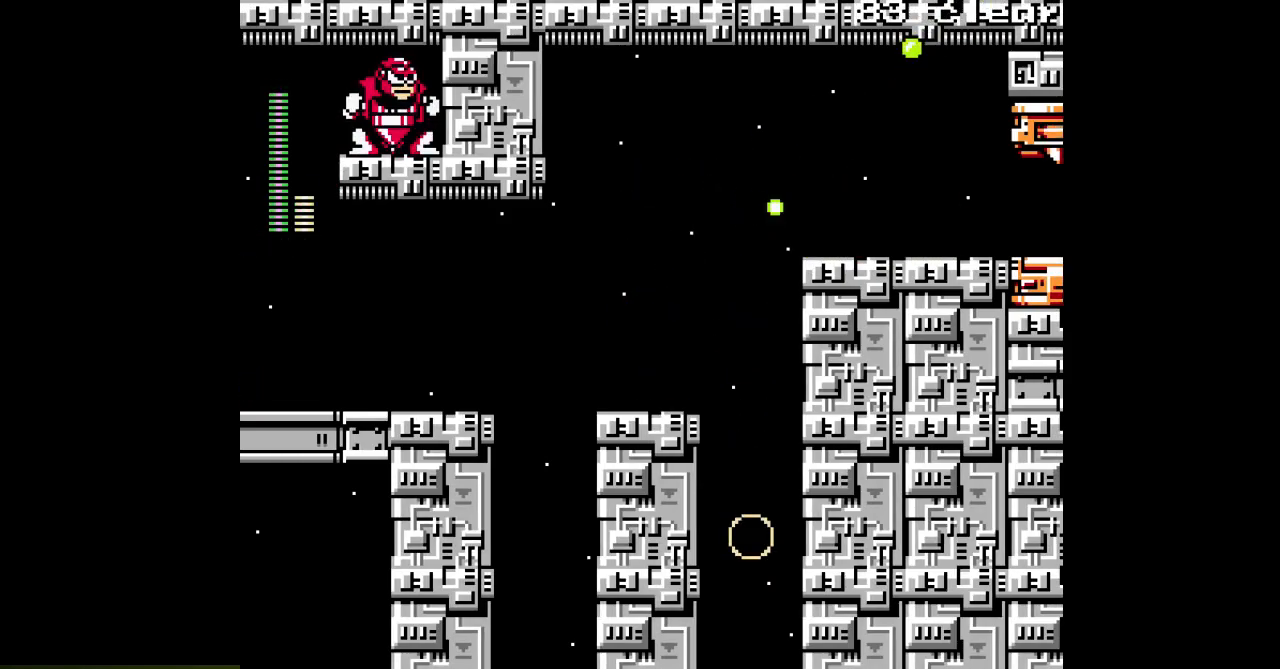
{"dt_ms": 500, "buttons": [], "events": [[83, "B", "down"], [267, "A", "down"], [350, "A", "up"], [350, "B", "up"]]}
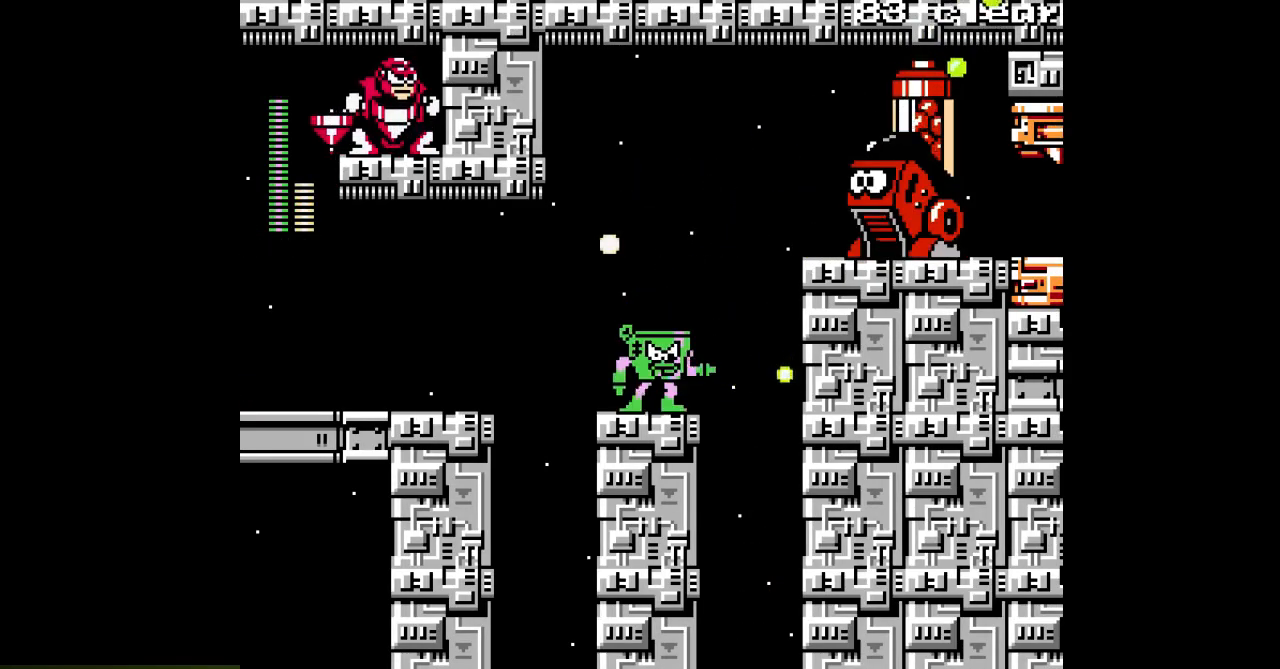
{"dt_ms": 500, "buttons": ["A", "B"], "events": [[133, "B", "down"], [333, "A", "down"], [400, "A", "up"], [483, "A", "down"]]}
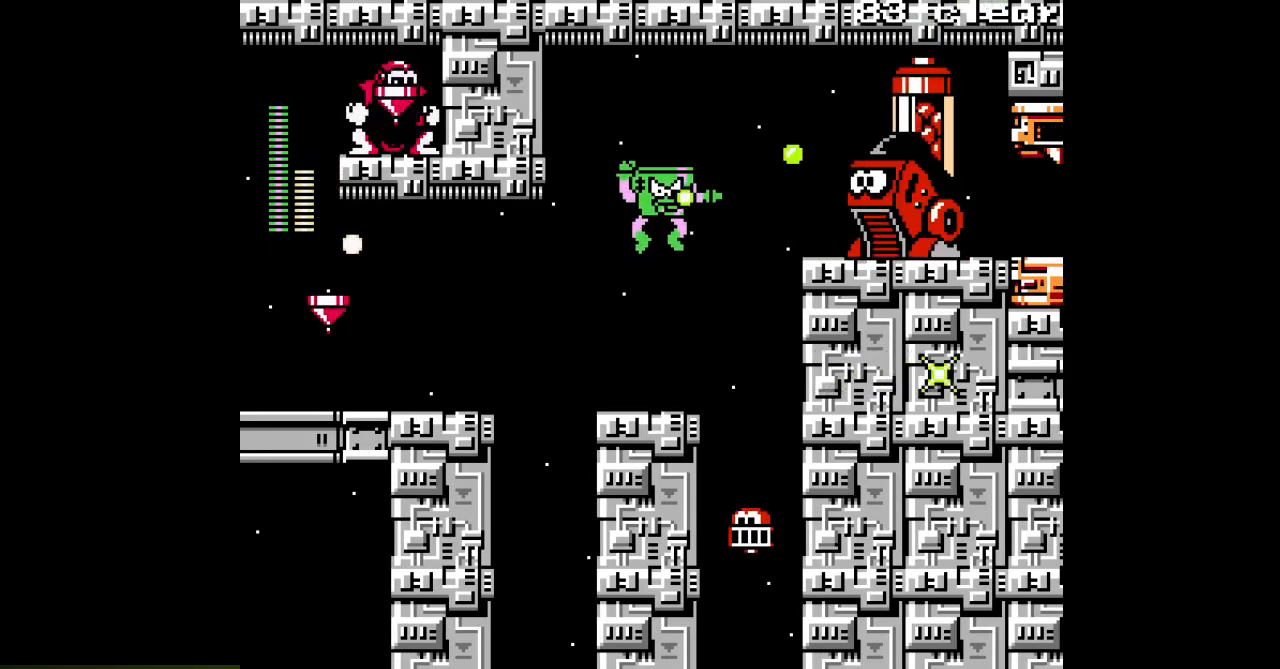
{"dt_ms": 500, "buttons": [], "events": [[50, "A", "up"], [50, "B", "up"], [117, "A", "down"], [200, "A", "up"], [250, "A", "down"], [350, "A", "up"], [400, "A", "down"], [500, "A", "up"]]}
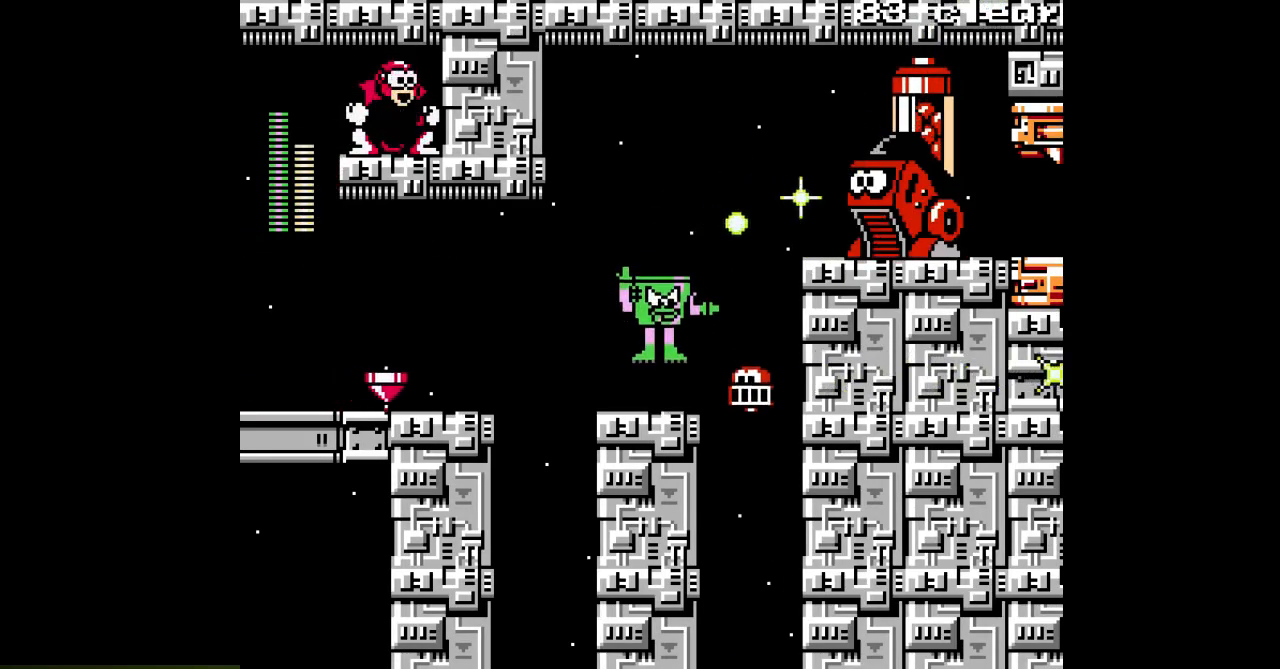
{"dt_ms": 500, "buttons": ["B"], "events": [[367, "B", "down"]]}
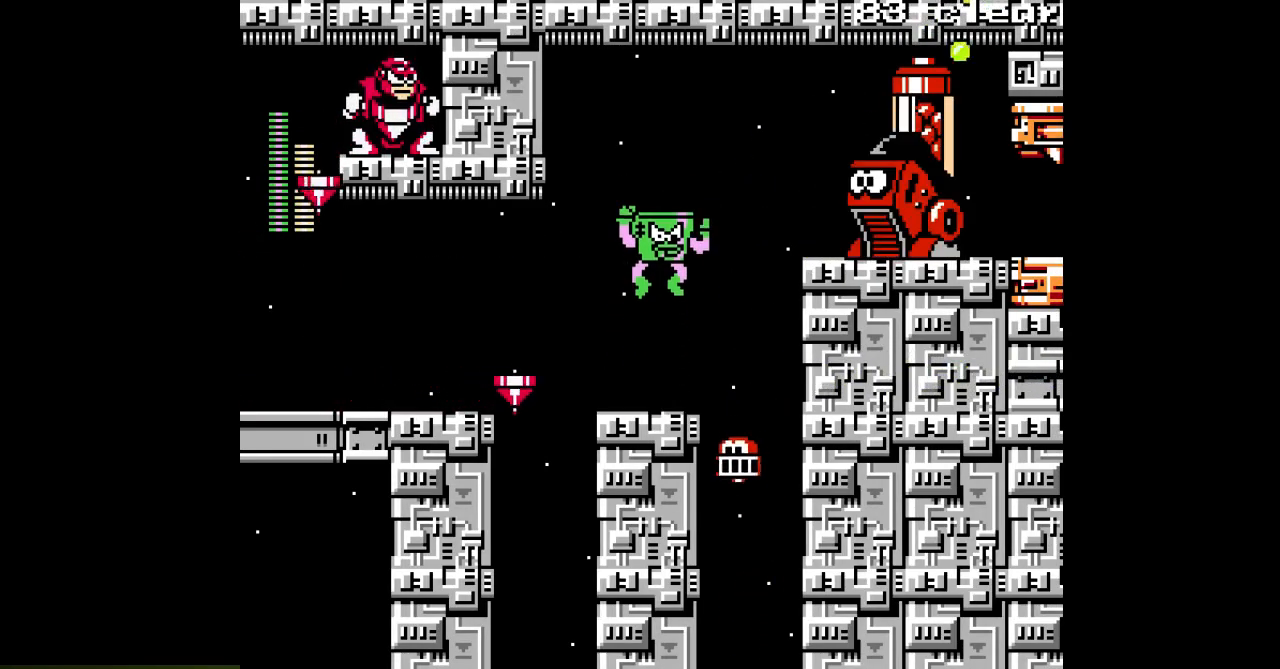
{"dt_ms": 500, "buttons": ["A"], "events": [[50, "A", "down"], [133, "A", "up"], [217, "A", "down"], [283, "A", "up"], [283, "B", "up"], [350, "A", "down"], [433, "A", "up"], [483, "A", "down"]]}
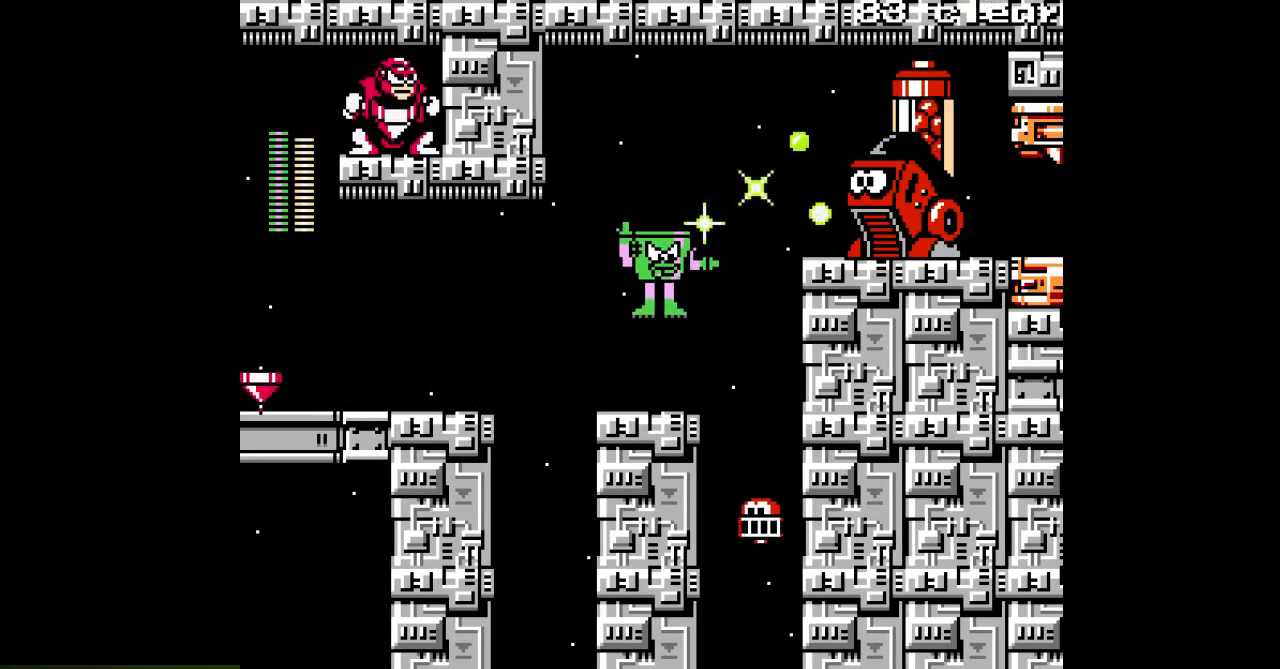
{"dt_ms": 500, "buttons": [], "events": [[100, "A", "up"]]}
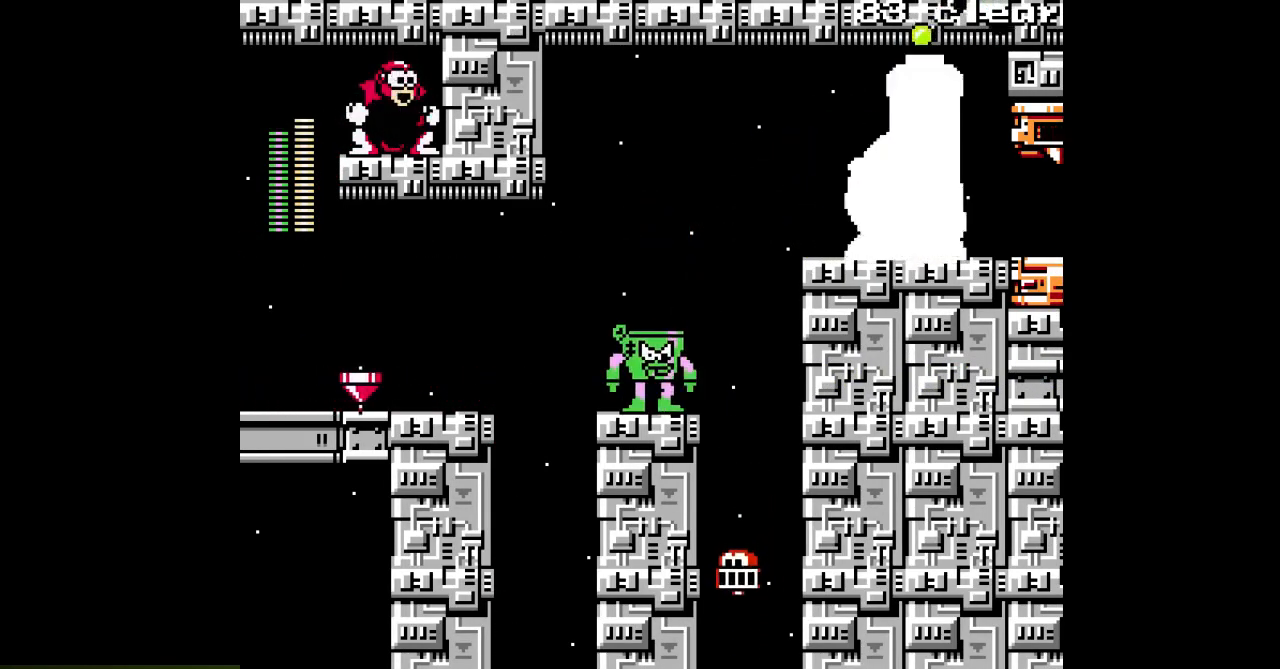
{"dt_ms": 500, "buttons": ["A"]}